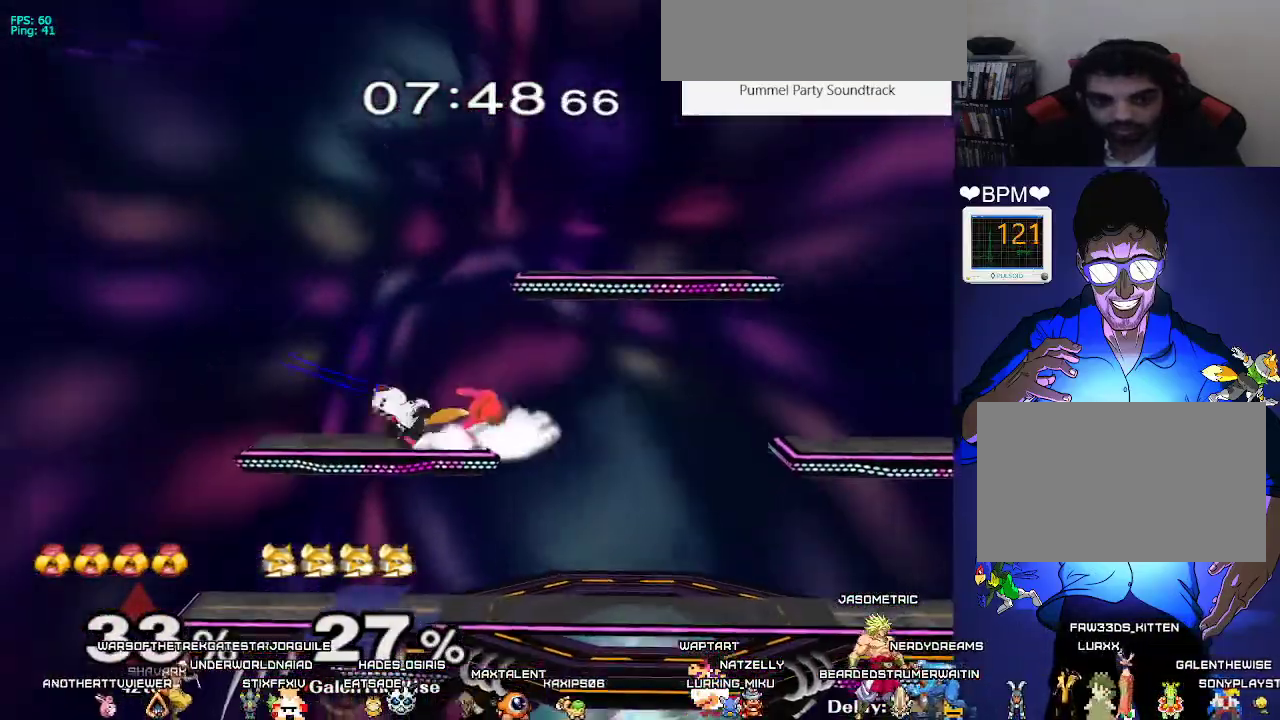
Gameplay with a controller (Nintendo layout); each line is a JSON object with the inputs held at the frame after it. "events" lists button and stick changes between this image and that frame as [ms after this image, input, new state], when the widget could be followed in between. Not read: L3 R3 other_buttons.
{"buttons": [], "events": [[17, "DPAD_LEFT", "up"], [17, "DPAD_RIGHT", "down"], [67, "DPAD_DOWN", "up"], [117, "C_RIGHT", "up"], [133, "Z", "down"], [150, "DPAD_DOWN", "down"], [217, "Z", "up"], [250, "DPAD_RIGHT", "up"], [317, "DPAD_DOWN", "up"]]}
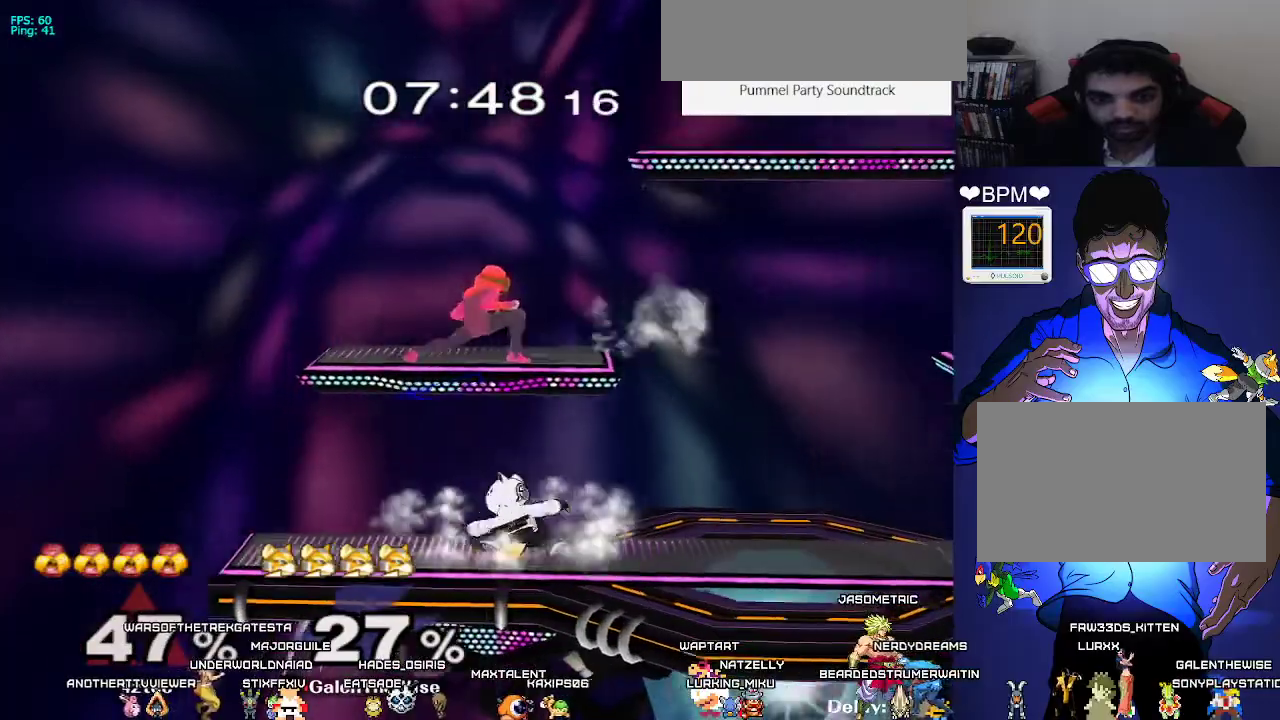
{"buttons": ["DPAD_LEFT"], "events": [[217, "X", "down"], [250, "DPAD_LEFT", "down"], [300, "C_LEFT", "down"], [417, "X", "up"], [450, "C_LEFT", "up"]]}
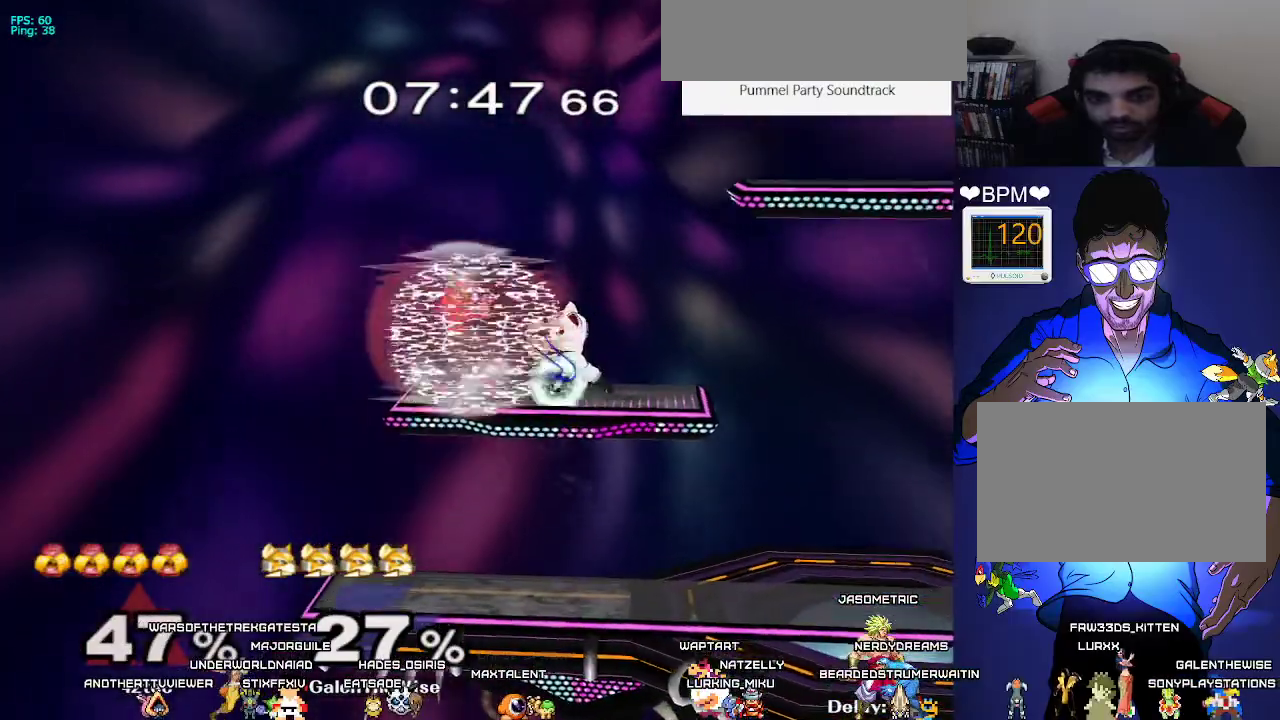
{"buttons": ["L1", "DPAD_LEFT"], "events": [[17, "DPAD_LEFT", "up"], [17, "DPAD_RIGHT", "down"], [200, "DPAD_LEFT", "down"], [217, "DPAD_RIGHT", "up"], [233, "Z", "down"], [283, "DPAD_DOWN", "down"], [350, "L1", "down"], [367, "Z", "up"], [383, "DPAD_DOWN", "up"]]}
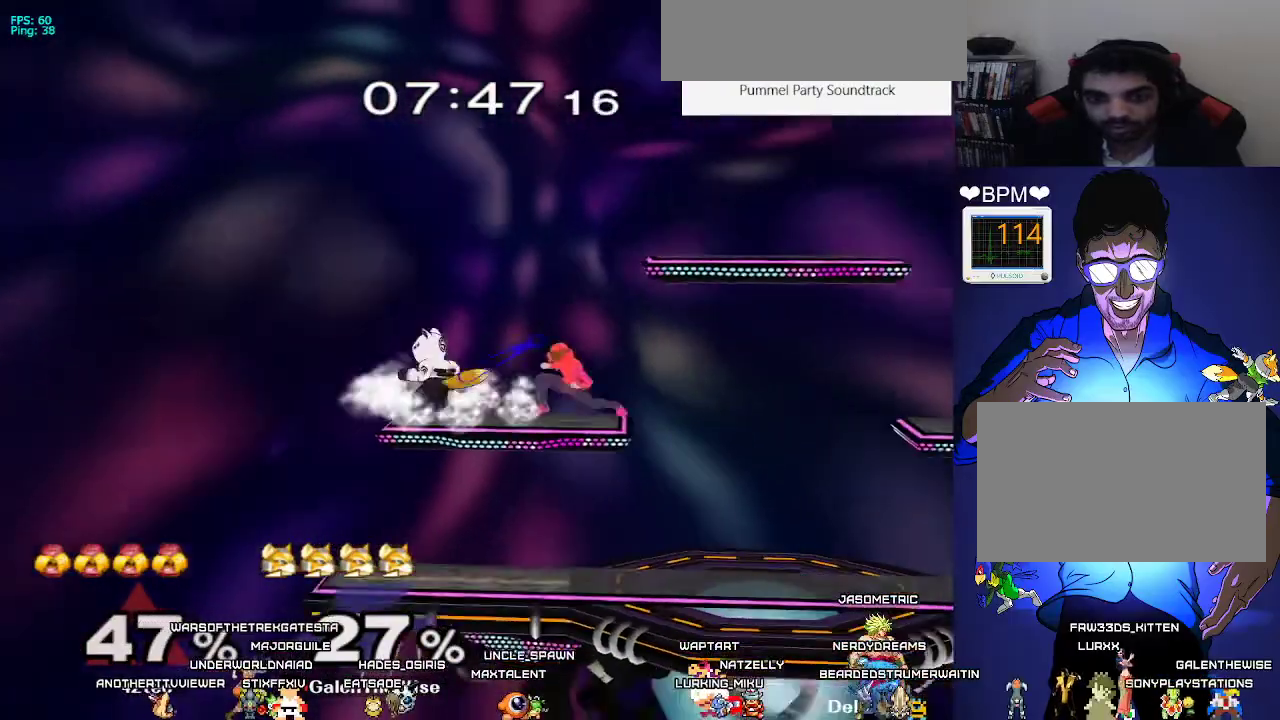
{"buttons": [], "events": [[33, "DPAD_DOWN", "down"], [67, "L1", "up"], [83, "DPAD_LEFT", "up"], [83, "DPAD_RIGHT", "down"], [100, "C_RIGHT", "down"], [150, "DPAD_DOWN", "up"], [200, "Z", "down"], [217, "C_RIGHT", "up"], [267, "DPAD_DOWN", "down"], [283, "DPAD_RIGHT", "up"], [300, "Z", "up"], [333, "DPAD_DOWN", "up"], [417, "DPAD_LEFT", "down"], [500, "DPAD_LEFT", "up"]]}
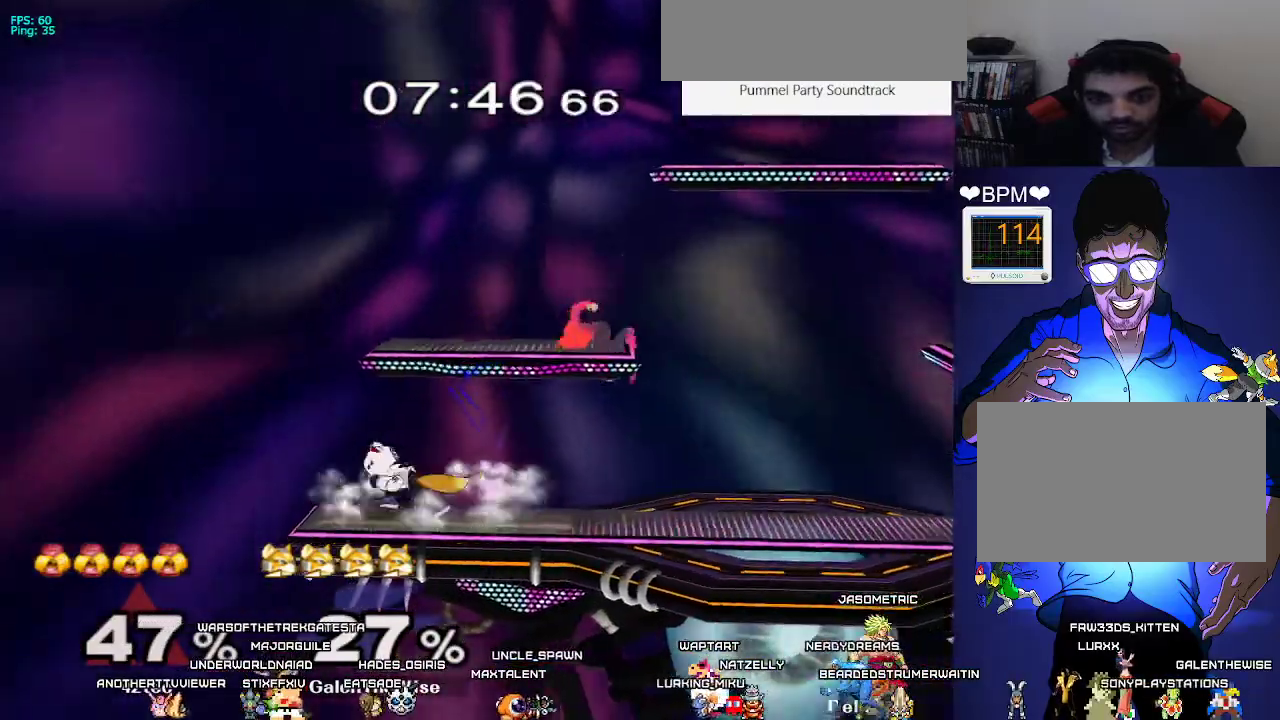
{"buttons": ["Y", "DPAD_DOWN", "DPAD_LEFT"], "events": [[67, "DPAD_RIGHT", "down"], [283, "DPAD_RIGHT", "up"], [300, "DPAD_DOWN", "down"], [350, "B", "down"], [433, "B", "up"], [467, "Y", "down"], [500, "DPAD_LEFT", "down"]]}
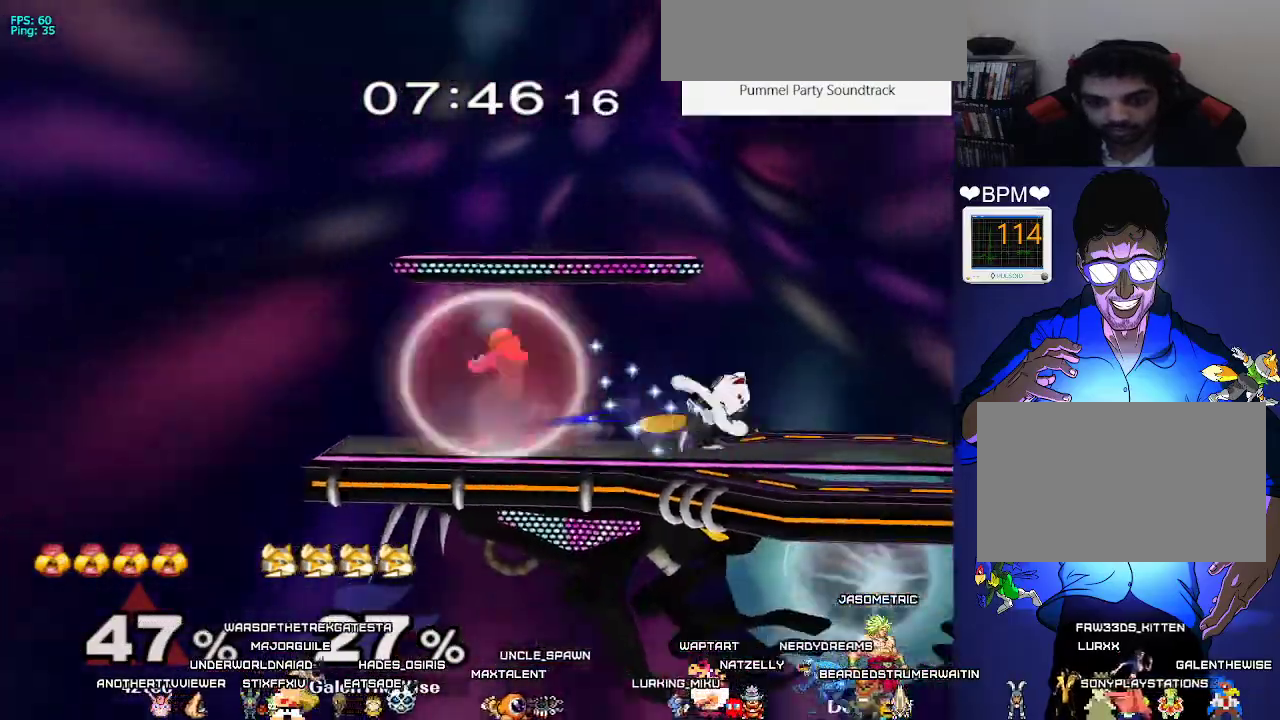
{"buttons": ["DPAD_LEFT", "C_LEFT"], "events": [[17, "R1", "down"], [50, "Y", "up"], [100, "R1", "up"], [133, "DPAD_DOWN", "up"], [150, "DPAD_LEFT", "up"], [183, "DPAD_DOWN", "down"], [217, "B", "down"], [283, "B", "up"], [350, "X", "down"], [383, "DPAD_DOWN", "up"], [383, "X", "up"], [417, "C_LEFT", "down"], [433, "DPAD_LEFT", "down"]]}
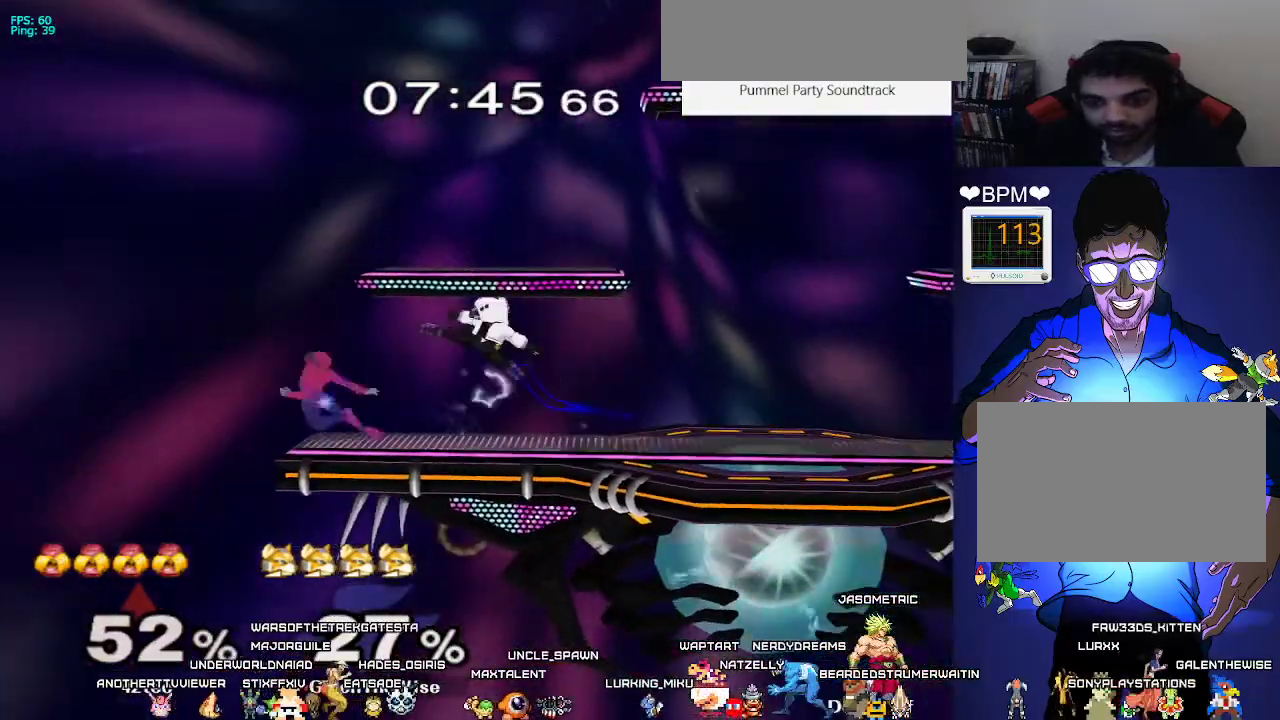
{"buttons": ["L1"], "events": [[17, "C_LEFT", "up"], [133, "DPAD_RIGHT", "down"], [150, "DPAD_DOWN", "down"], [167, "Z", "down"], [183, "DPAD_LEFT", "up"], [200, "Z", "up"], [233, "DPAD_RIGHT", "up"], [300, "DPAD_DOWN", "up"], [417, "DPAD_RIGHT", "down"], [500, "DPAD_RIGHT", "up"], [500, "L1", "down"]]}
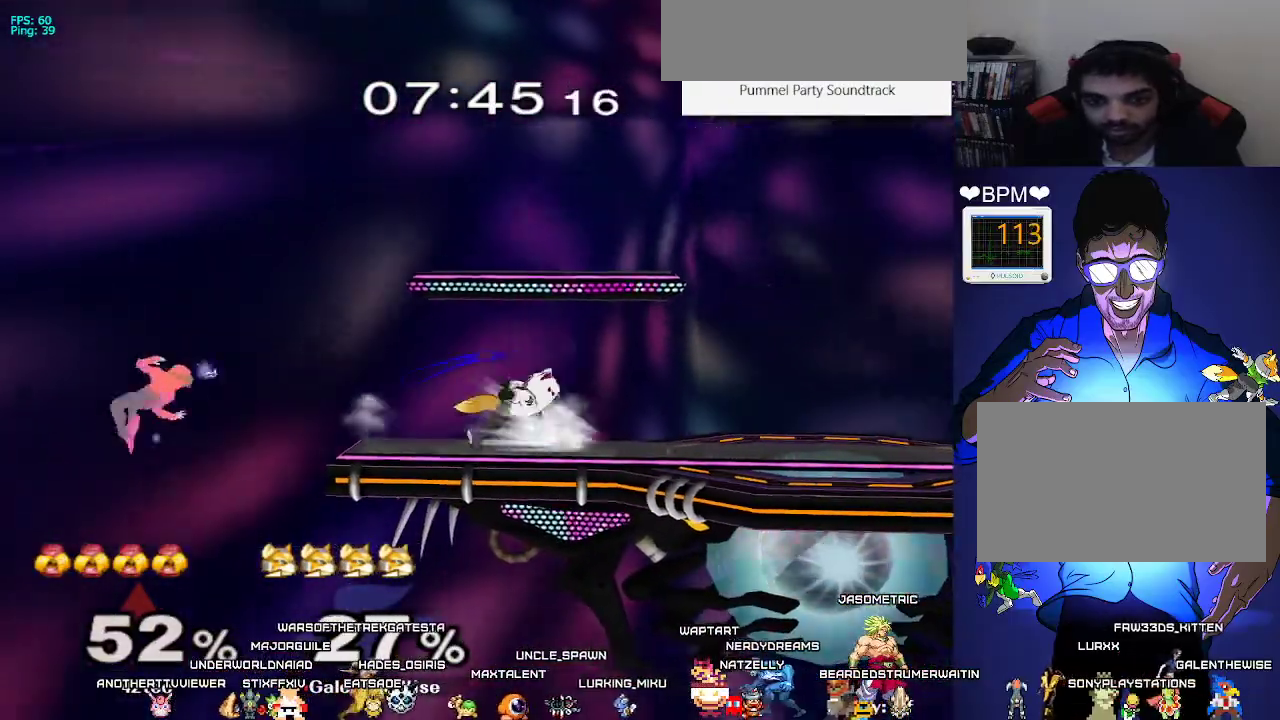
{"buttons": [], "events": [[33, "X", "down"], [67, "X", "up"], [283, "DPAD_DOWN", "down"], [300, "L1", "up"], [317, "DPAD_DOWN", "up"]]}
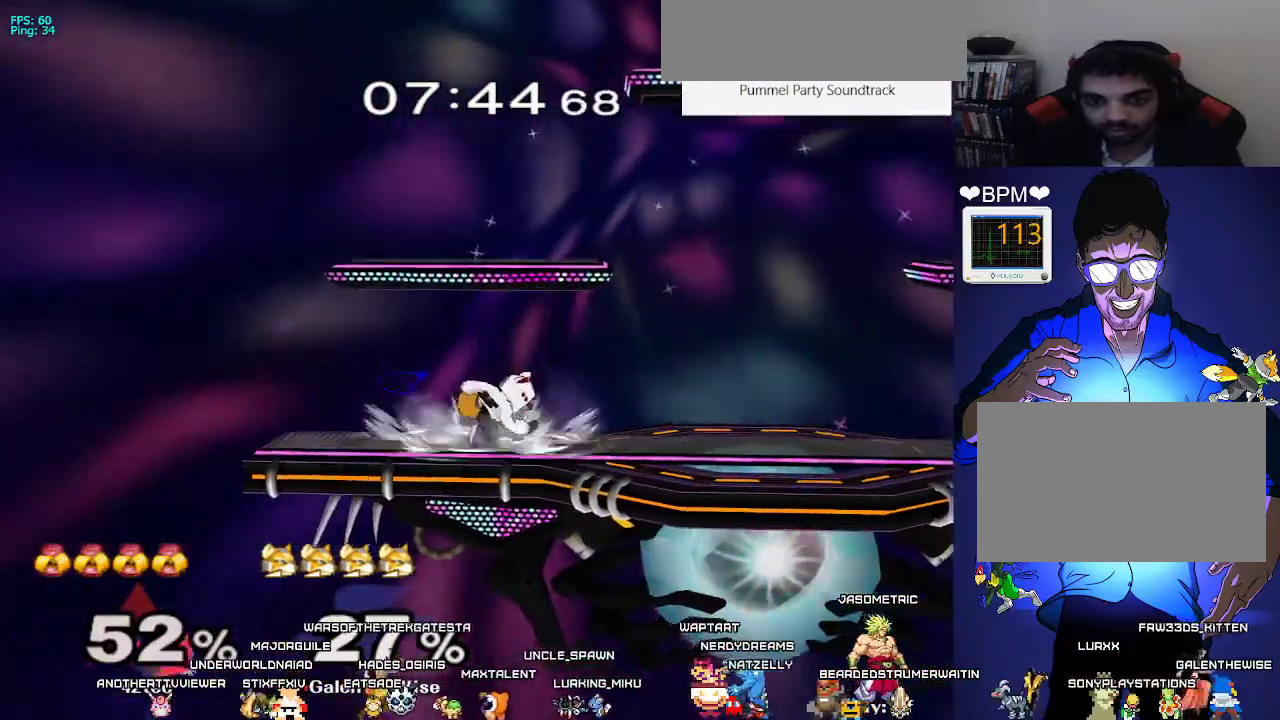
{"buttons": ["B"], "events": [[33, "DPAD_RIGHT", "down"], [33, "Y", "down"], [67, "DPAD_DOWN", "down"], [100, "R1", "down"], [100, "Y", "up"], [183, "DPAD_RIGHT", "up"], [200, "R1", "up"], [233, "DPAD_DOWN", "up"], [300, "DPAD_RIGHT", "down"], [350, "X", "down"], [383, "X", "up"], [417, "DPAD_RIGHT", "up"], [500, "B", "down"]]}
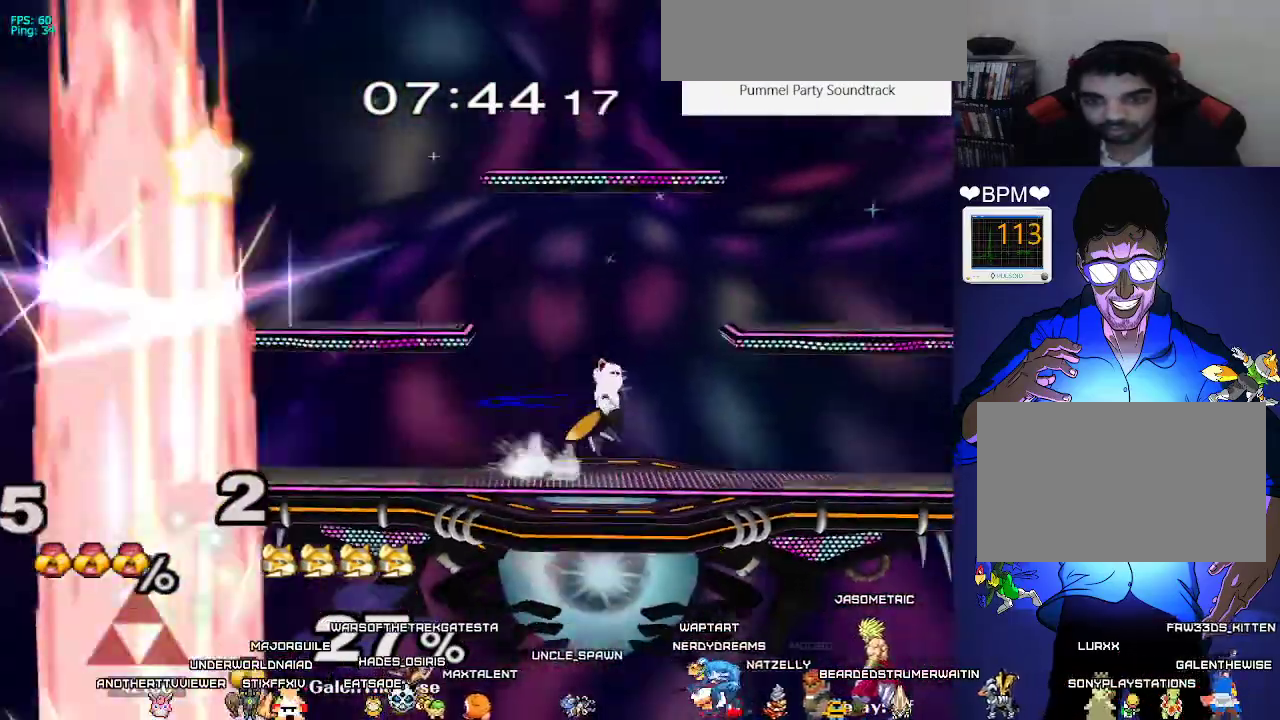
{"buttons": [], "events": [[83, "DPAD_DOWN", "down"], [183, "DPAD_DOWN", "up"], [200, "B", "up"], [233, "DPAD_LEFT", "down"], [317, "DPAD_LEFT", "up"], [367, "DPAD_RIGHT", "down"], [417, "DPAD_LEFT", "down"], [433, "DPAD_RIGHT", "up"], [500, "DPAD_LEFT", "up"]]}
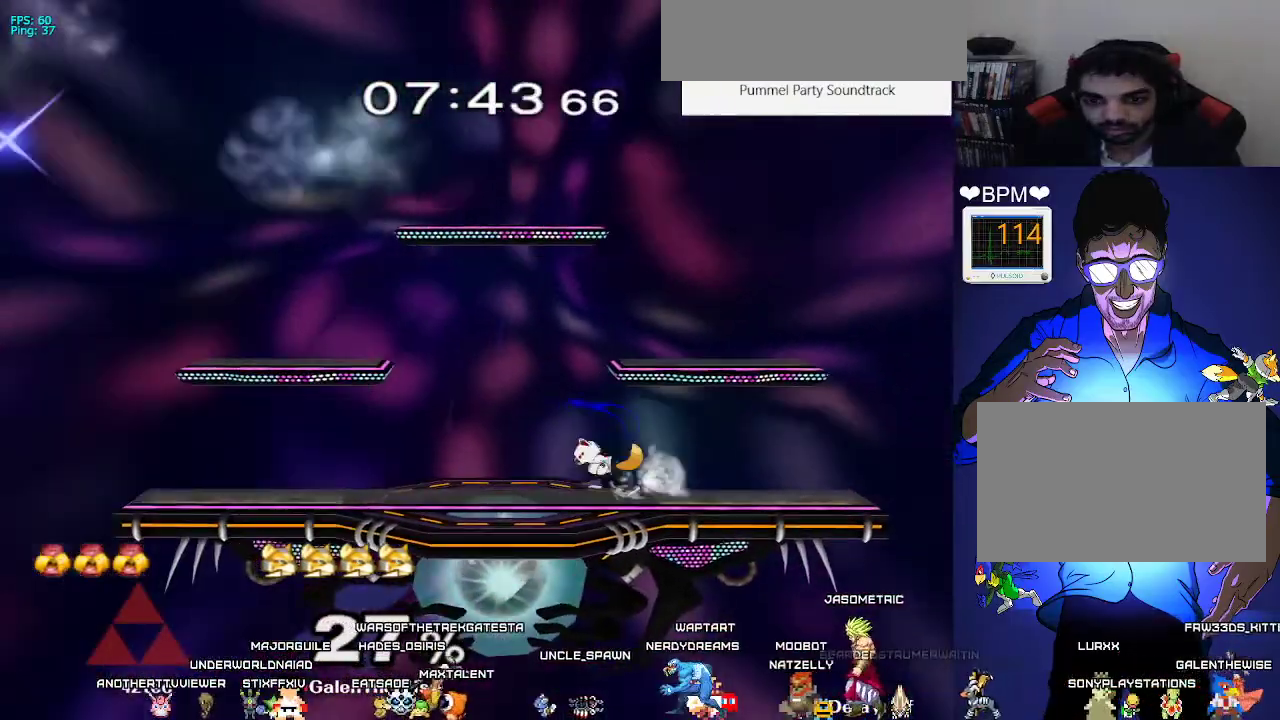
{"buttons": ["B"], "events": [[50, "DPAD_RIGHT", "down"], [133, "DPAD_LEFT", "down"], [133, "DPAD_RIGHT", "up"], [183, "DPAD_LEFT", "up"], [217, "DPAD_RIGHT", "down"], [283, "DPAD_LEFT", "down"], [300, "DPAD_RIGHT", "up"], [350, "X", "down"], [383, "X", "up"], [433, "DPAD_LEFT", "up"], [483, "B", "down"]]}
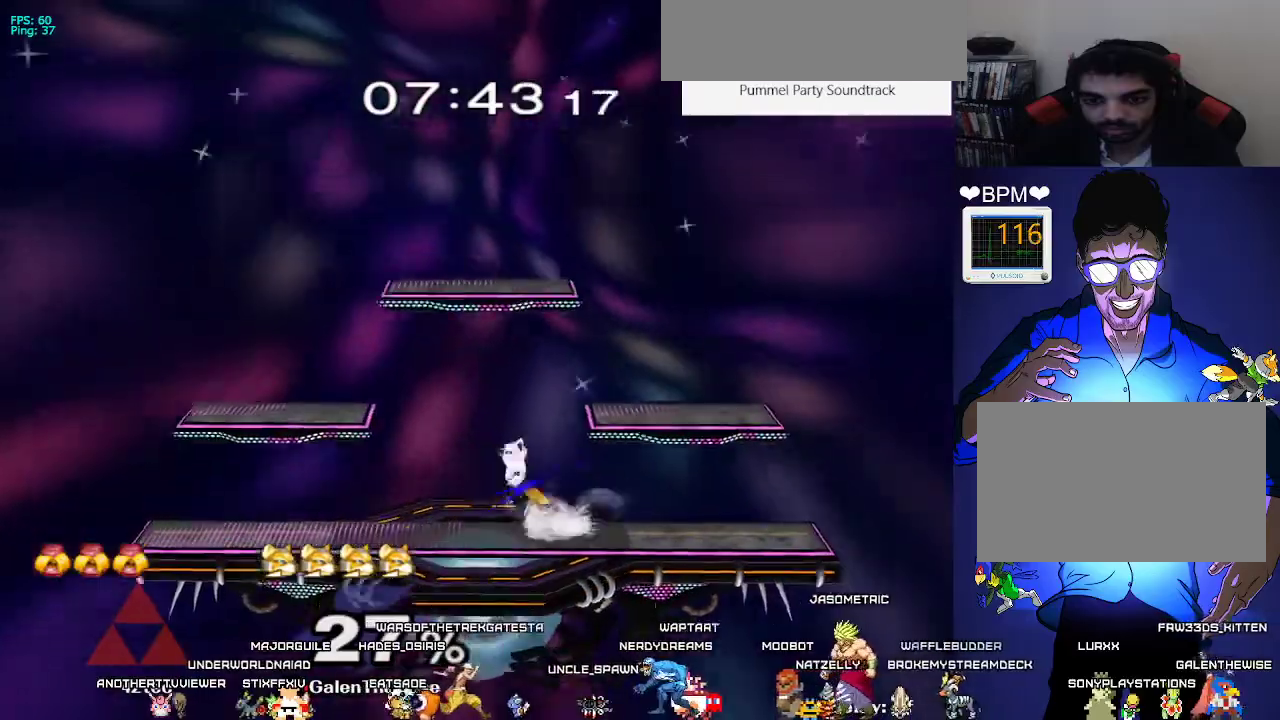
{"buttons": [], "events": [[83, "DPAD_DOWN", "down"], [183, "DPAD_DOWN", "up"], [200, "B", "up"], [233, "DPAD_LEFT", "down"], [300, "DPAD_LEFT", "up"], [350, "DPAD_RIGHT", "down"], [417, "DPAD_LEFT", "down"], [417, "DPAD_RIGHT", "up"], [500, "DPAD_LEFT", "up"]]}
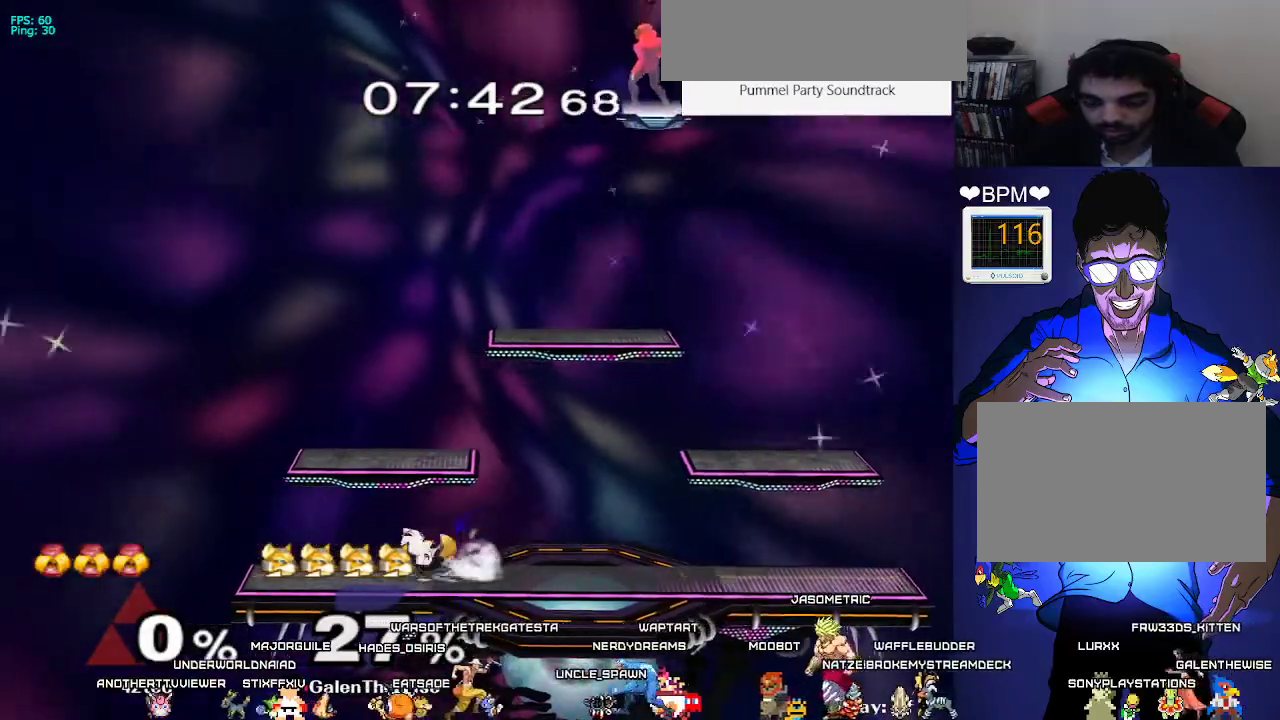
{"buttons": ["B", "DPAD_RIGHT"], "events": [[33, "DPAD_RIGHT", "down"], [117, "DPAD_LEFT", "down"], [117, "DPAD_RIGHT", "up"], [183, "DPAD_LEFT", "up"], [217, "DPAD_RIGHT", "down"], [250, "X", "down"], [283, "X", "up"], [333, "DPAD_RIGHT", "up"], [417, "B", "down"], [483, "DPAD_RIGHT", "down"]]}
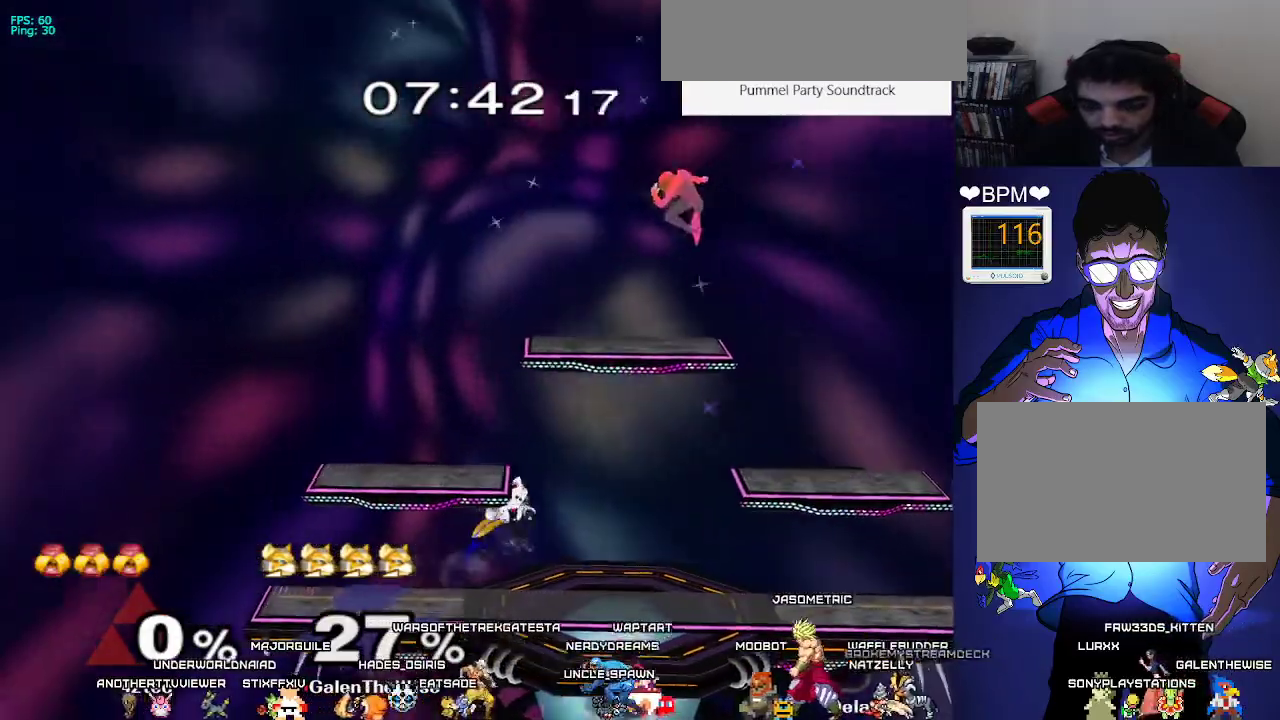
{"buttons": ["X", "DPAD_DOWN"], "events": [[33, "DPAD_DOWN", "down"], [67, "DPAD_RIGHT", "up"], [117, "DPAD_DOWN", "up"], [133, "B", "up"], [183, "DPAD_RIGHT", "down"], [283, "X", "down"], [450, "DPAD_DOWN", "down"], [450, "DPAD_RIGHT", "up"]]}
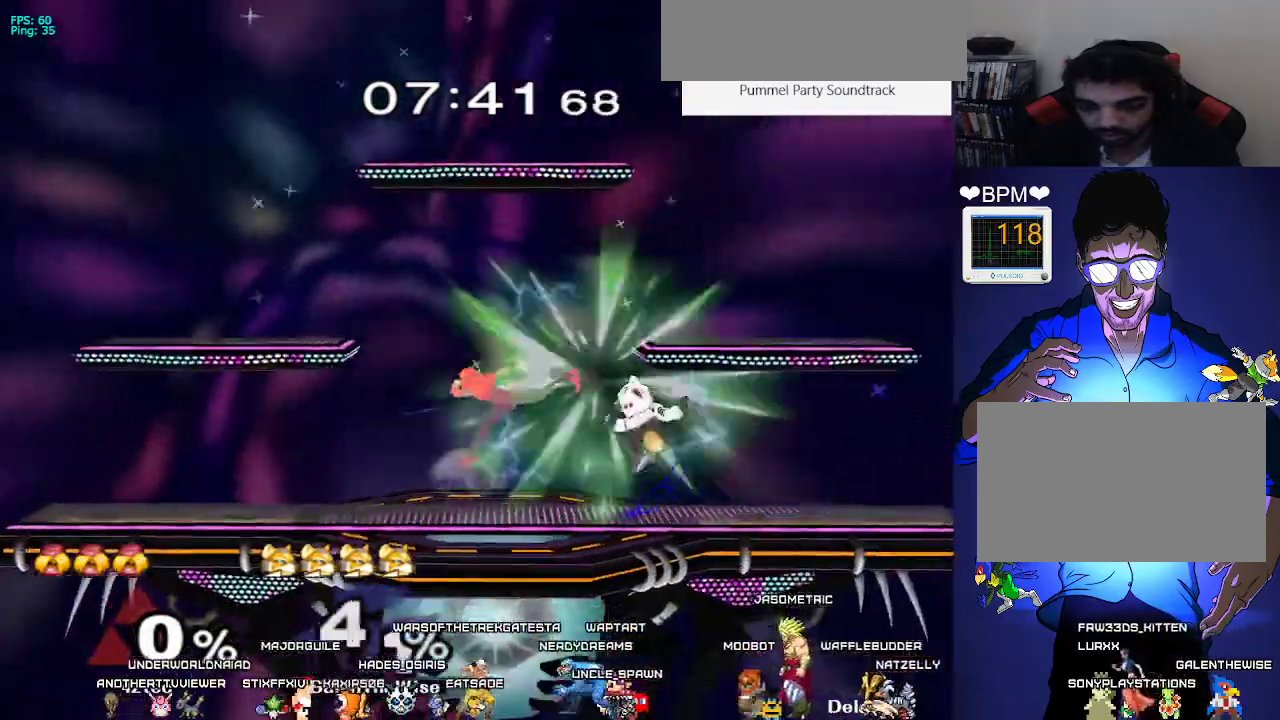
{"buttons": [], "events": [[17, "R1", "down"], [67, "X", "up"], [117, "DPAD_DOWN", "up"], [150, "R1", "up"], [283, "DPAD_LEFT", "down"], [433, "DPAD_LEFT", "up"]]}
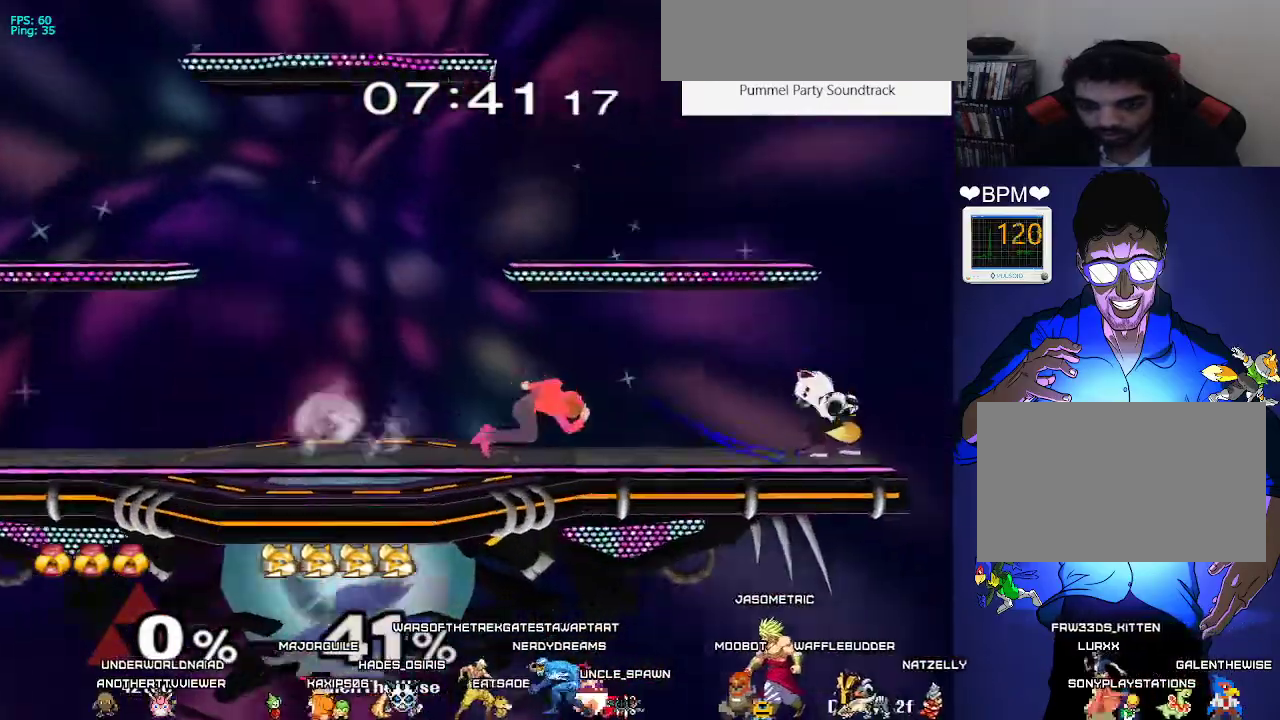
{"buttons": ["DPAD_LEFT"], "events": [[50, "DPAD_DOWN", "down"], [100, "DPAD_DOWN", "up"], [167, "DPAD_LEFT", "down"], [317, "X", "down"], [333, "X", "up"]]}
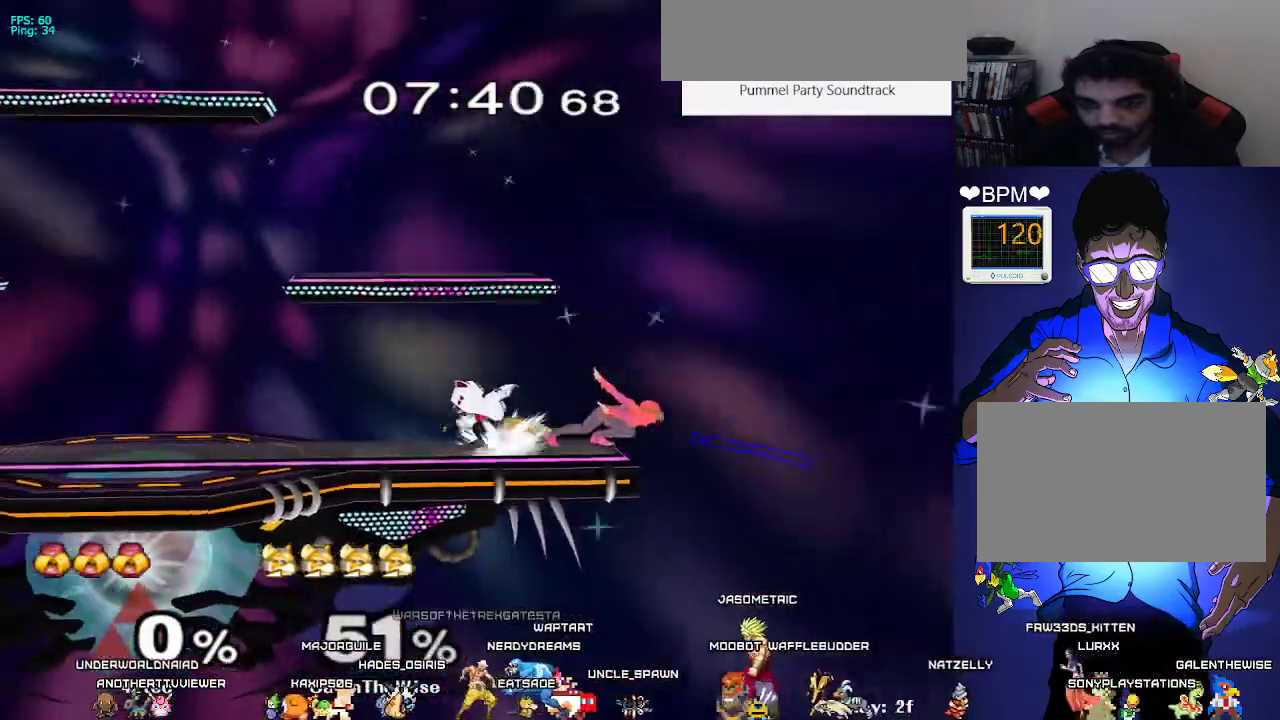
{"buttons": ["L1"], "events": [[50, "L1", "down"], [217, "DPAD_LEFT", "up"]]}
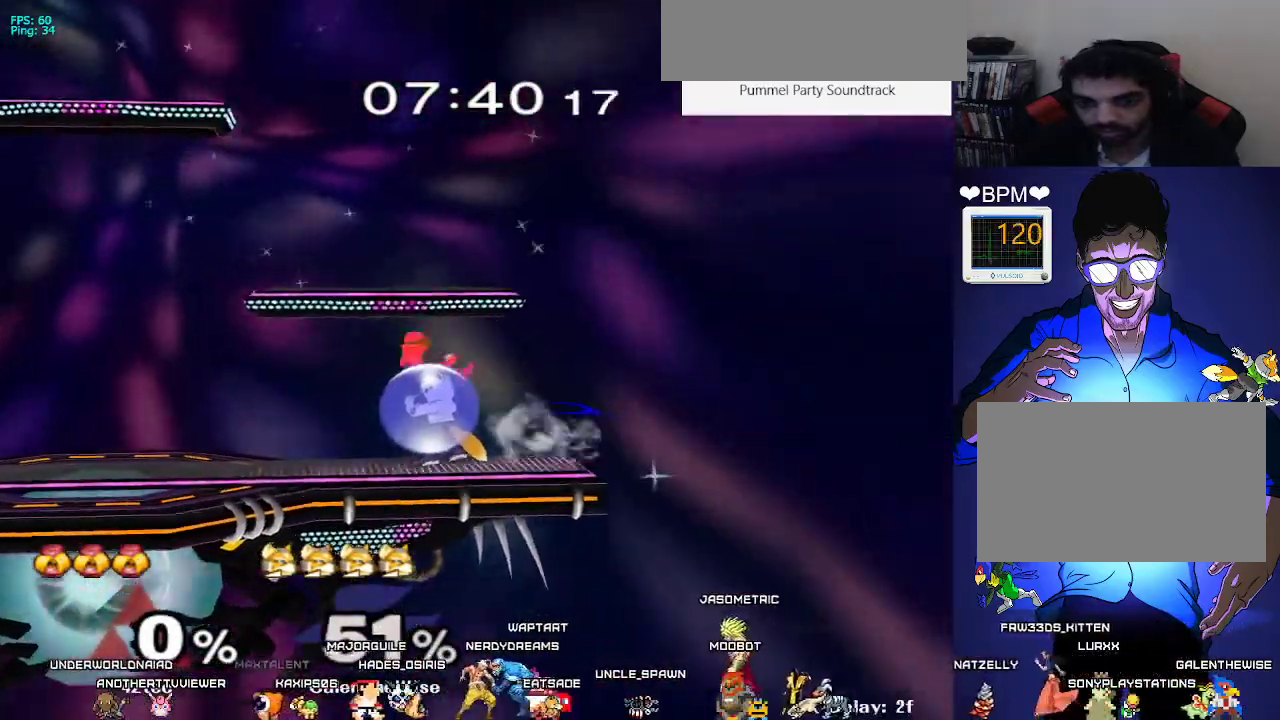
{"buttons": ["L1", "DPAD_LEFT"], "events": [[133, "X", "down"], [183, "DPAD_LEFT", "down"], [267, "DPAD_DOWN", "down"], [367, "R1", "down"], [400, "X", "up"], [467, "DPAD_DOWN", "up"], [467, "R1", "up"]]}
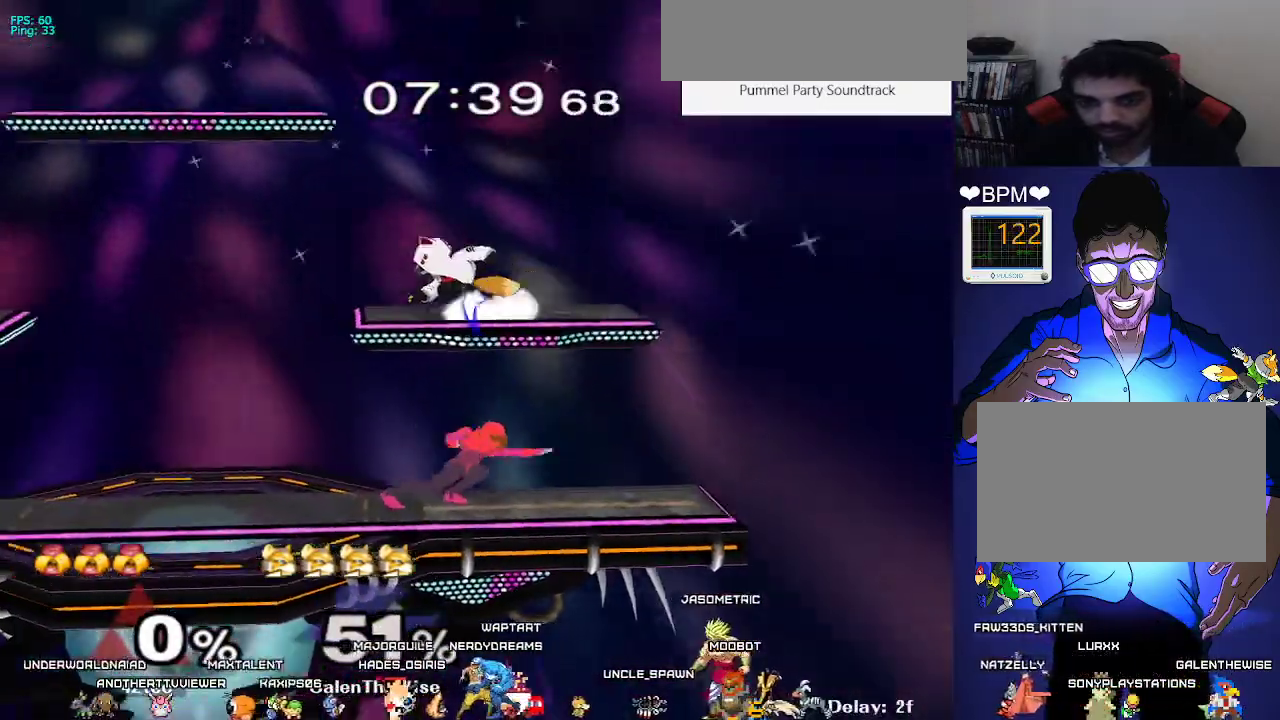
{"buttons": []}
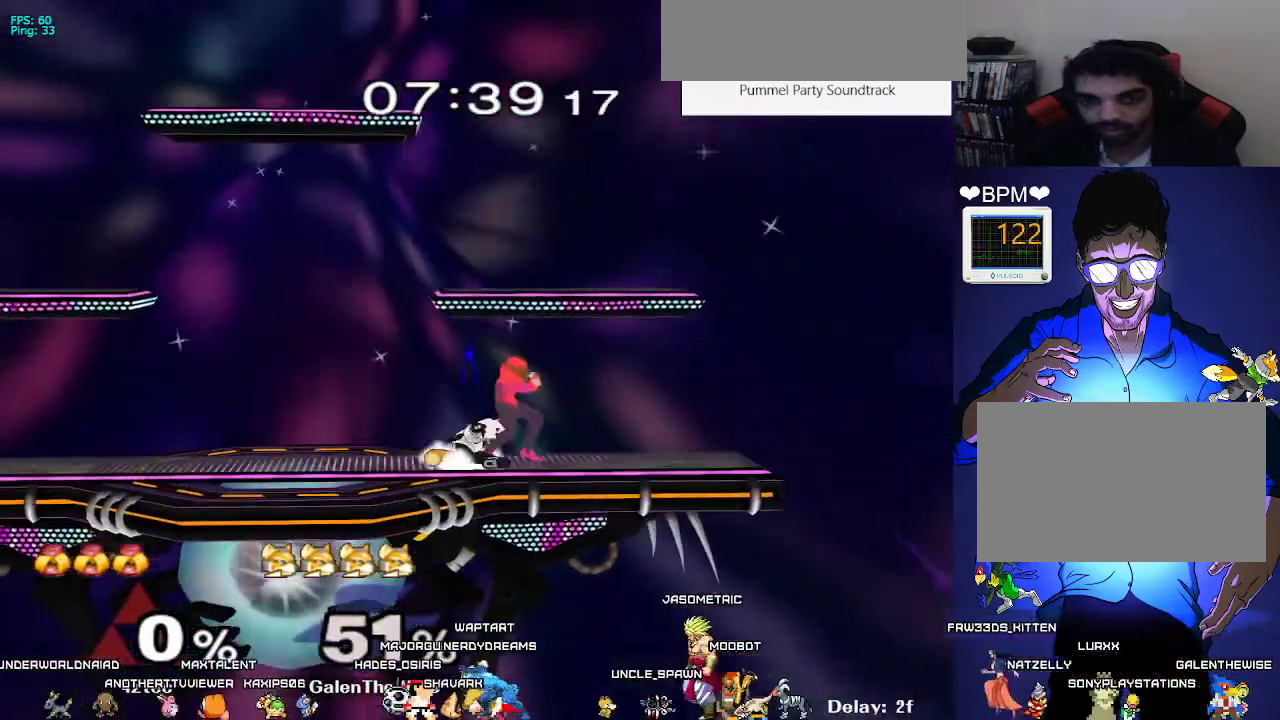
{"buttons": ["DPAD_DOWN"], "events": [[100, "DPAD_DOWN", "down"], [117, "B", "down"], [200, "B", "up"], [233, "Y", "down"], [283, "DPAD_RIGHT", "down"], [300, "R1", "down"], [317, "Y", "up"], [350, "R1", "up"], [417, "DPAD_RIGHT", "up"]]}
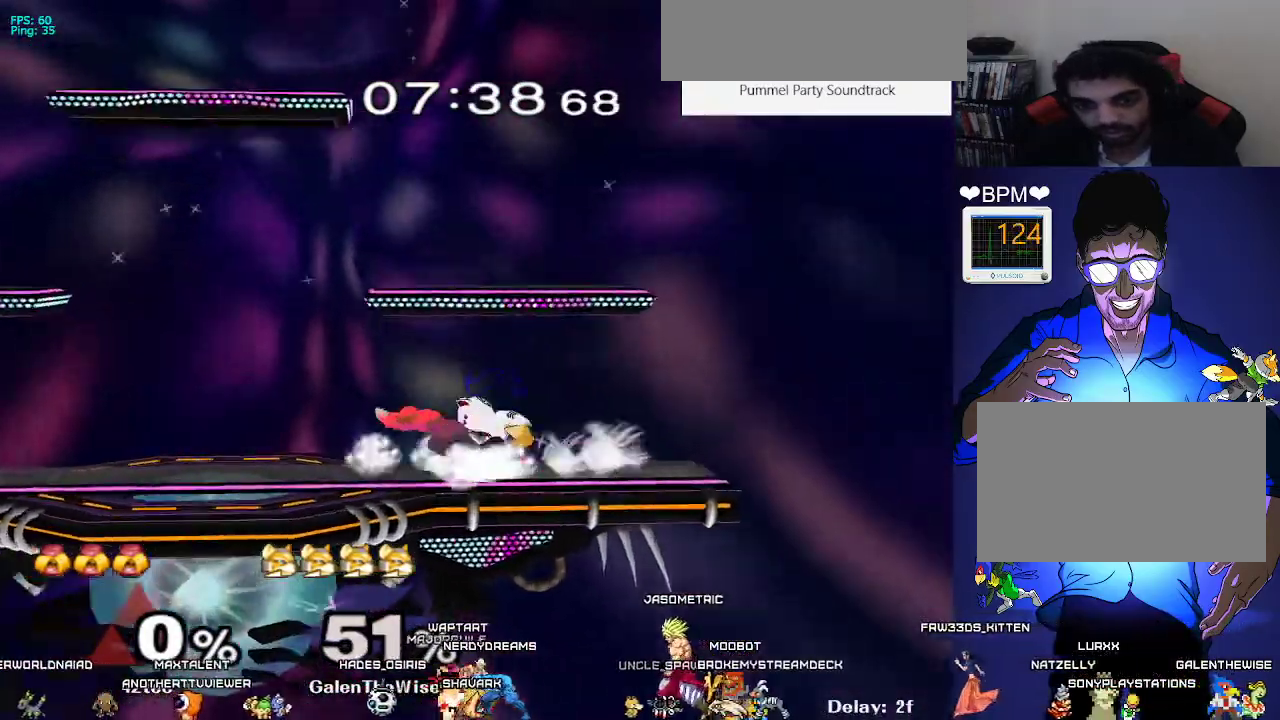
{"buttons": ["Z", "DPAD_DOWN", "DPAD_LEFT"], "events": [[33, "B", "down"], [83, "B", "up"], [150, "X", "down"], [167, "DPAD_LEFT", "down"], [167, "X", "up"], [183, "DPAD_DOWN", "up"], [217, "C_DOWN", "down"], [300, "C_DOWN", "up"], [467, "DPAD_DOWN", "down"], [483, "DPAD_UP", "down"], [483, "Z", "down"], [500, "DPAD_UP", "up"]]}
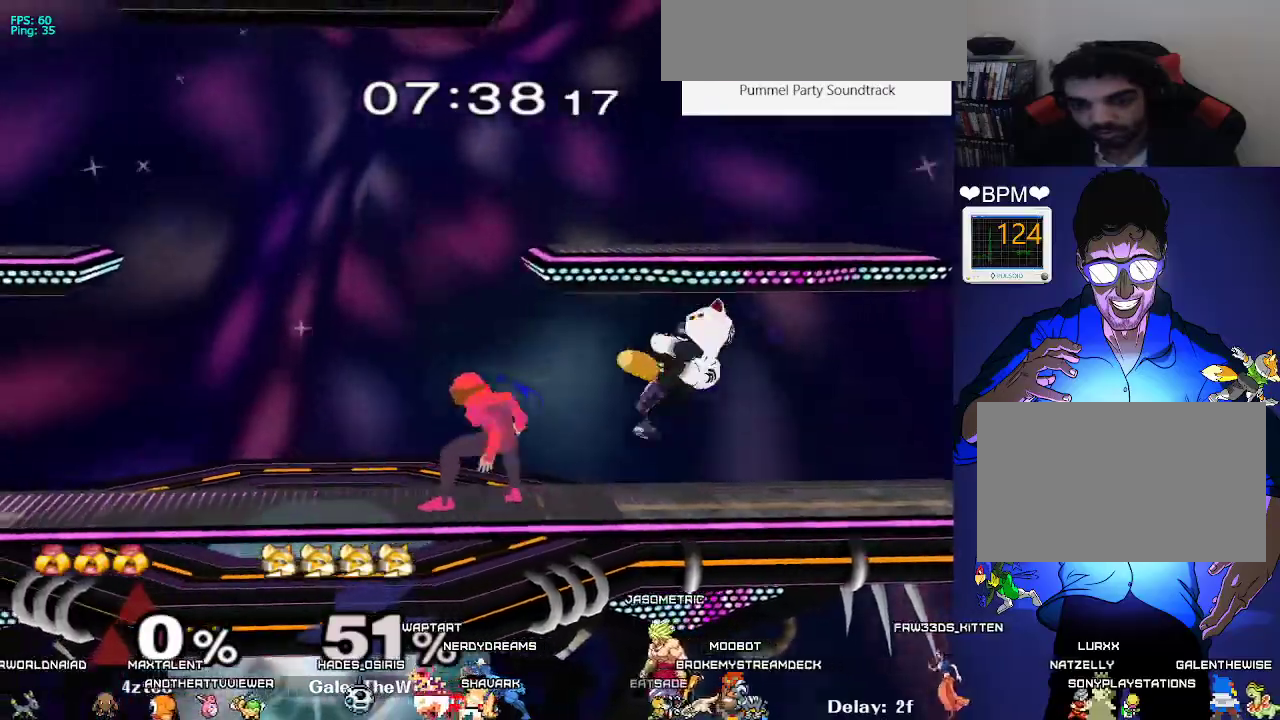
{"buttons": ["DPAD_LEFT"], "events": [[17, "DPAD_LEFT", "up"], [67, "Z", "up"], [83, "DPAD_DOWN", "up"], [150, "DPAD_DOWN", "down"], [217, "B", "down"], [250, "B", "up"], [317, "DPAD_DOWN", "up"], [317, "DPAD_LEFT", "down"], [317, "X", "down"], [350, "X", "up"], [383, "C_DOWN", "down"], [467, "C_DOWN", "up"]]}
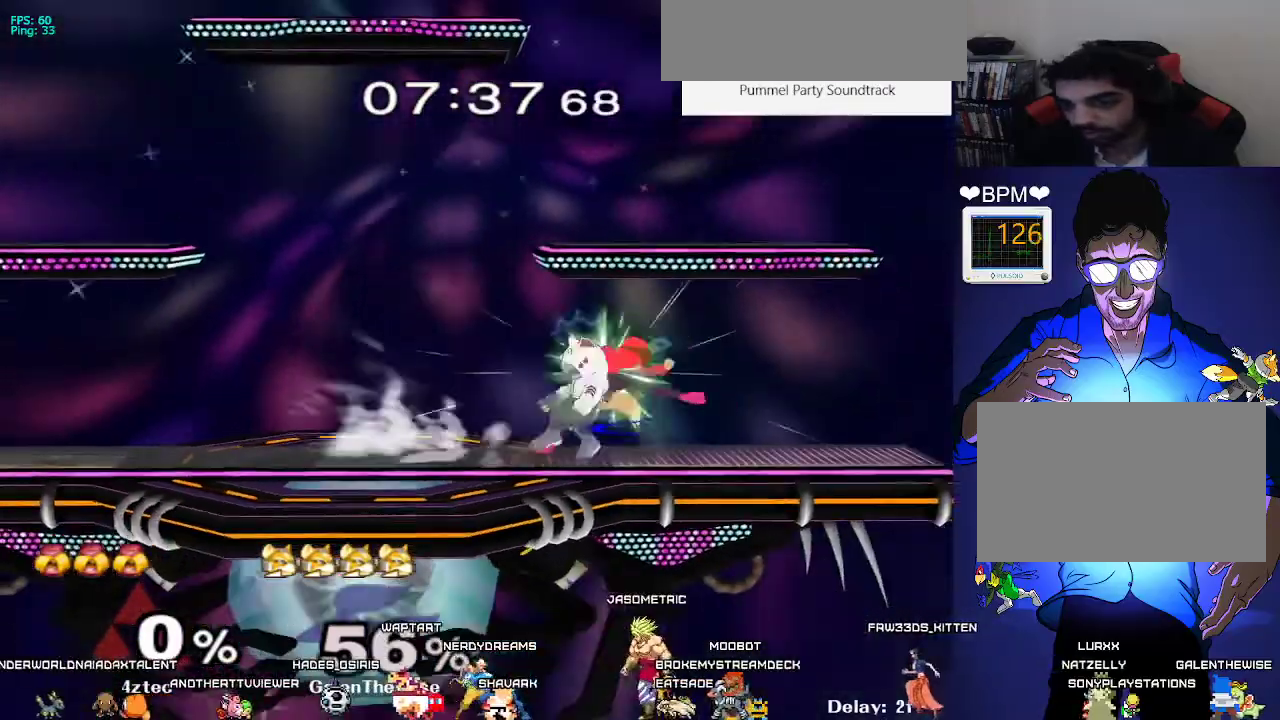
{"buttons": ["L1"], "events": [[150, "Z", "down"], [183, "Z", "up"], [200, "DPAD_DOWN", "down"], [233, "L1", "down"], [417, "DPAD_LEFT", "up"], [433, "DPAD_DOWN", "up"]]}
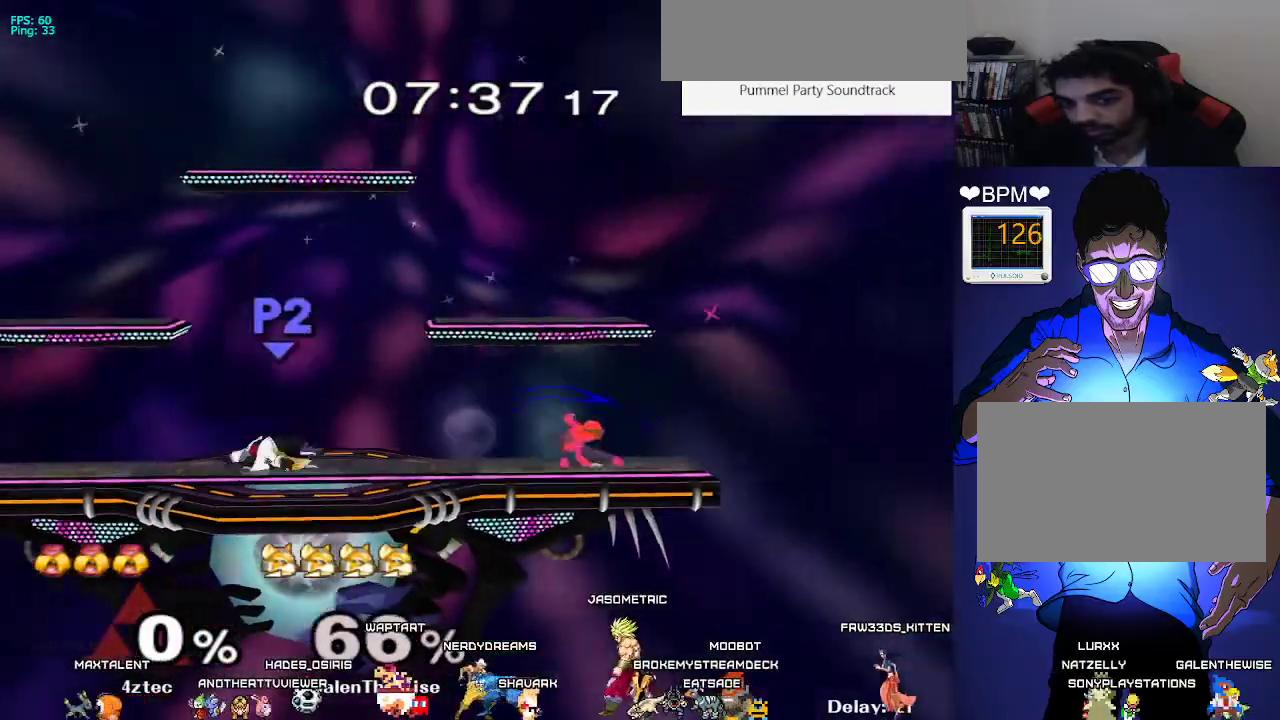
{"buttons": [], "events": [[100, "L1", "up"]]}
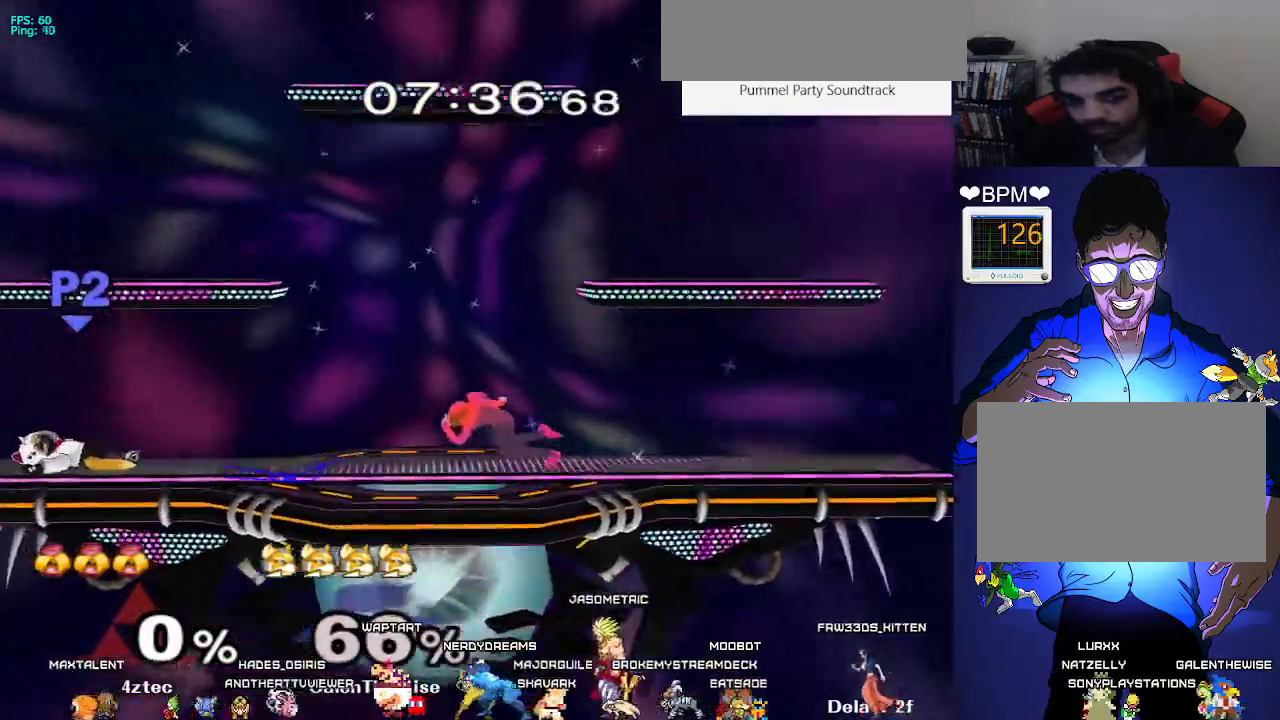
{"buttons": ["DPAD_DOWN"], "events": [[17, "DPAD_RIGHT", "down"], [17, "DPAD_UP", "down"], [300, "DPAD_UP", "up"], [367, "DPAD_DOWN", "down"], [367, "DPAD_RIGHT", "up"]]}
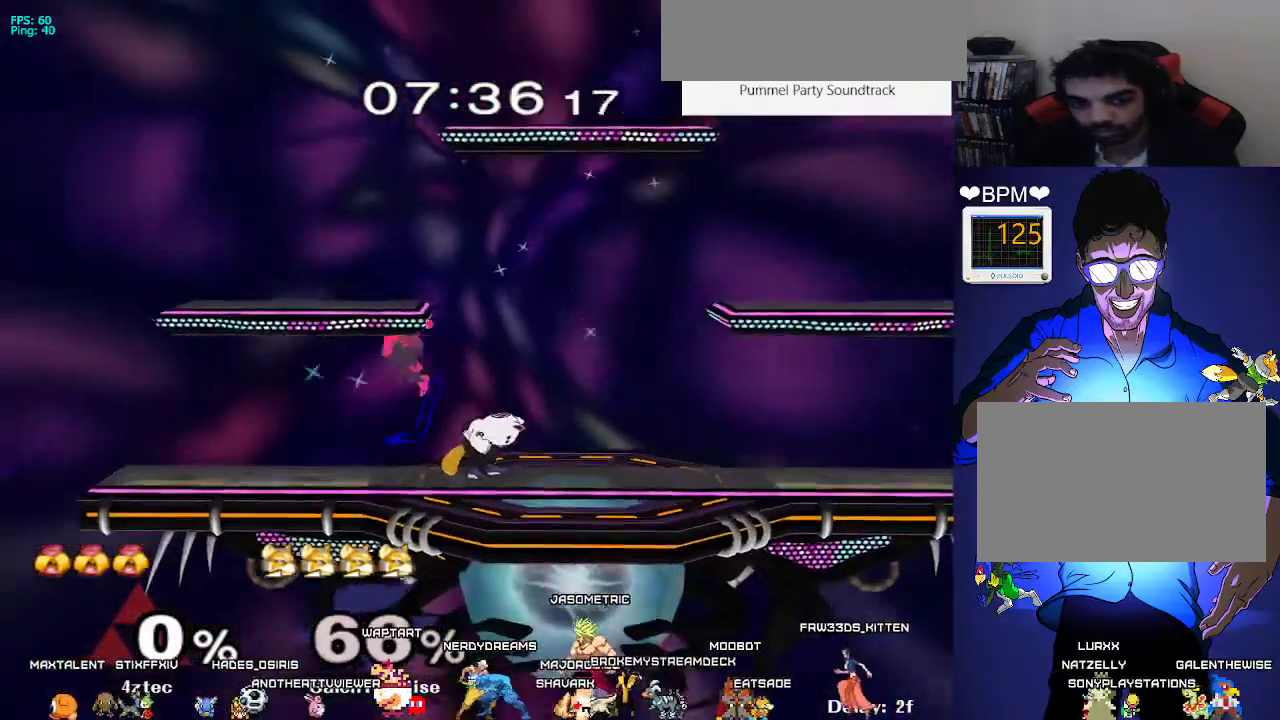
{"buttons": ["DPAD_UP", "DPAD_LEFT"], "events": [[150, "B", "down"], [217, "B", "up"], [300, "DPAD_DOWN", "up"], [300, "DPAD_LEFT", "down"], [300, "X", "down"], [317, "X", "up"], [483, "DPAD_UP", "down"]]}
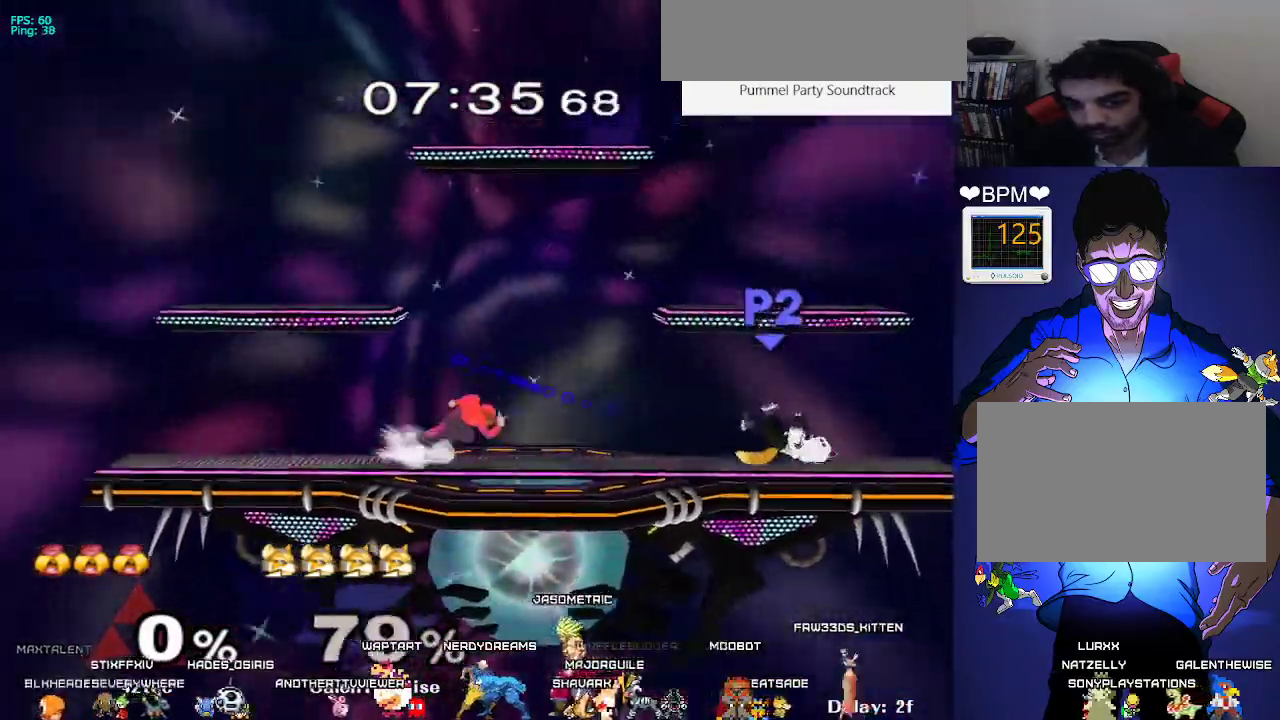
{"buttons": ["DPAD_DOWN", "DPAD_LEFT"], "events": [[150, "DPAD_DOWN", "down"], [217, "DPAD_UP", "up"]]}